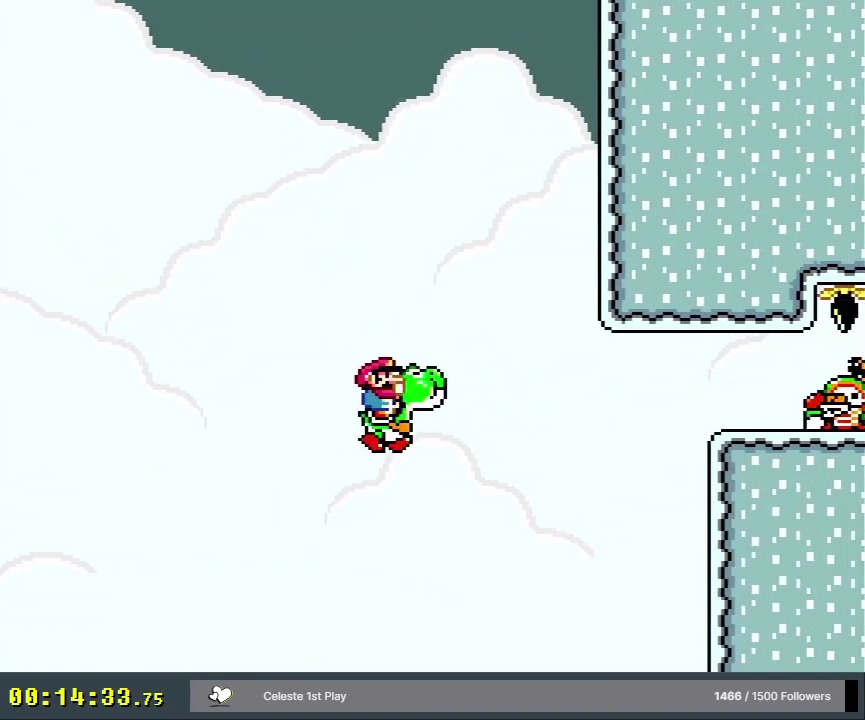
Gameplay with a controller (Nintendo layout); each line is a JSON object with the inputs held at the frame after it (dt_ms = milliseconds from this image to that frame). "events" lists button and stick changes between this image and that frame as [ms after this image, input, new state], when the widget could be followed in between. Not read: L3 R3.
{"dt_ms": 300, "buttons": ["A", "B", "DPAD_RIGHT"], "events": [[17, "X", "down"], [133, "X", "up"], [217, "Y", "up"], [300, "A", "down"]]}
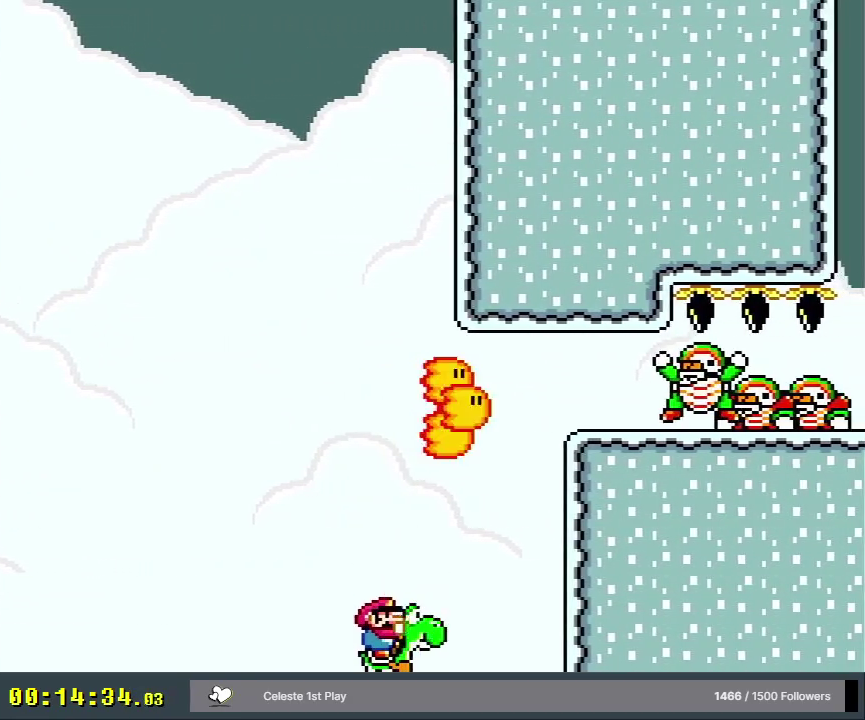
{"dt_ms": 400, "buttons": ["B", "Y", "DPAD_RIGHT"], "events": [[67, "Y", "down"], [100, "DPAD_UP", "down"], [350, "DPAD_UP", "up"], [383, "A", "up"]]}
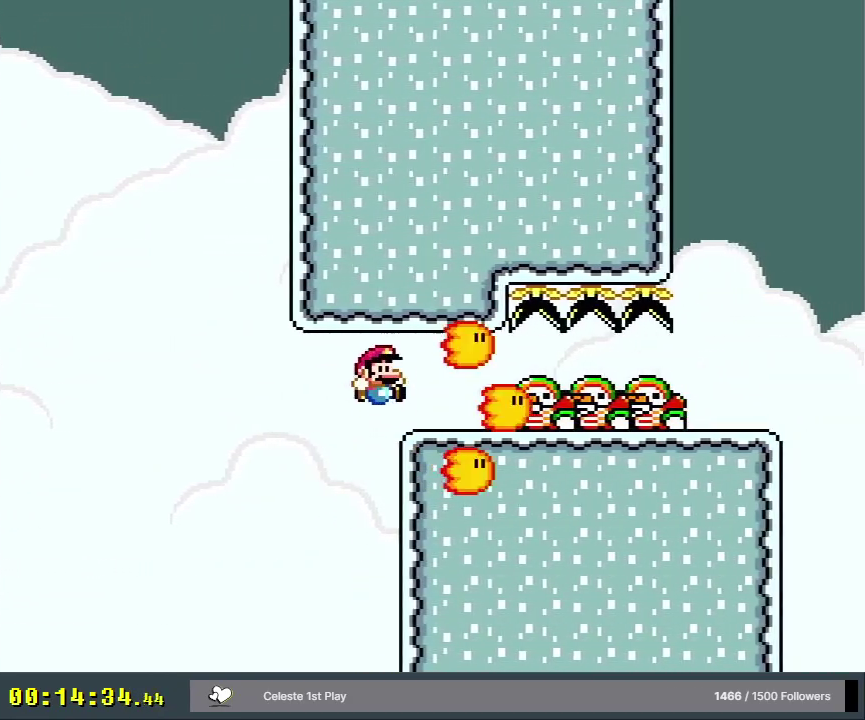
{"dt_ms": 300, "buttons": ["Y", "DPAD_RIGHT"], "events": [[33, "B", "up"]]}
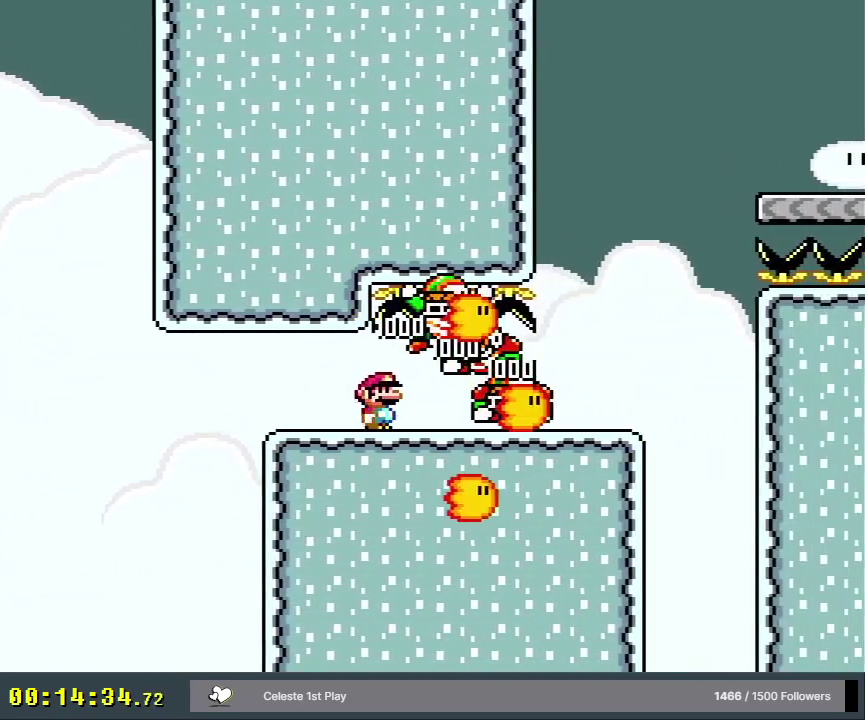
{"dt_ms": 500, "buttons": ["B", "Y", "DPAD_RIGHT"], "events": [[450, "B", "down"]]}
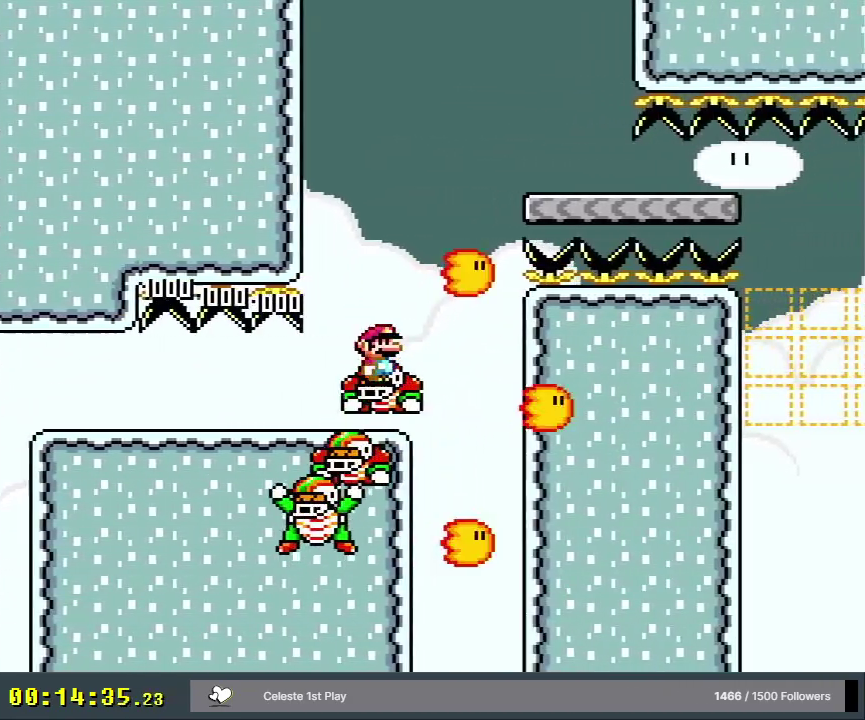
{"dt_ms": 500, "buttons": ["B", "Y", "DPAD_RIGHT"], "events": []}
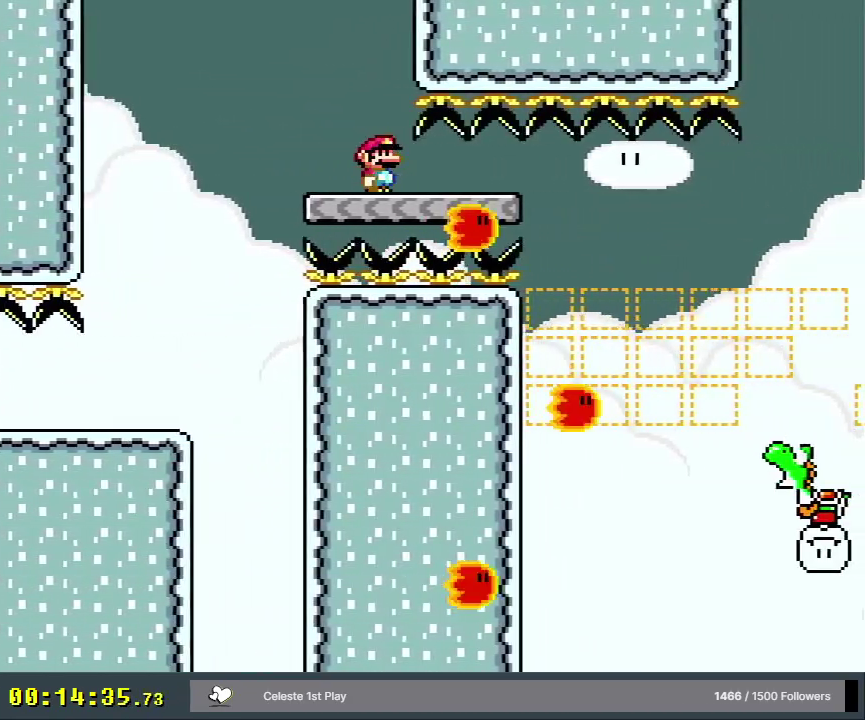
{"dt_ms": 500, "buttons": ["B", "Y", "DPAD_RIGHT"], "events": []}
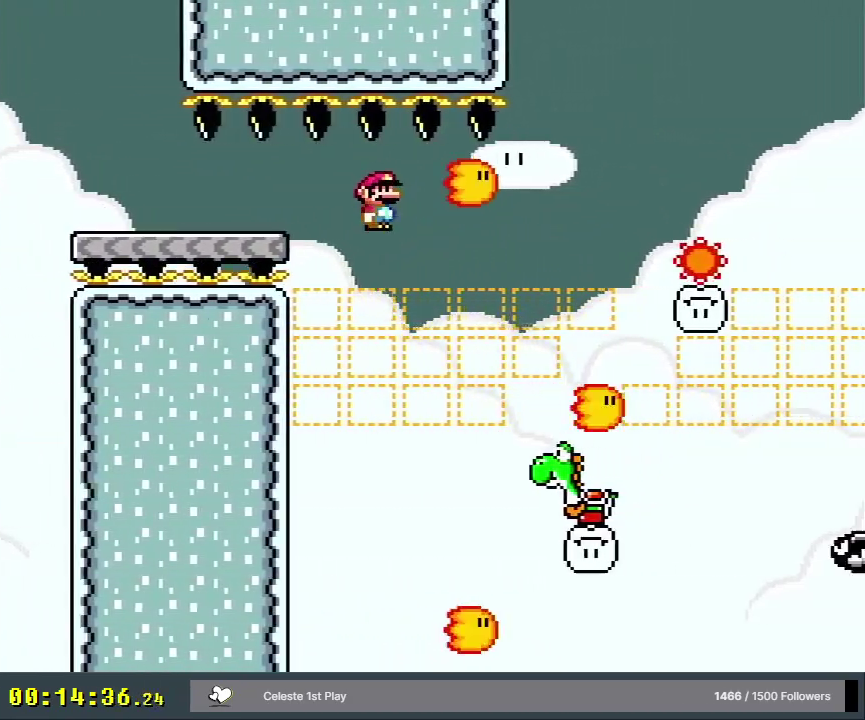
{"dt_ms": 500, "buttons": ["B", "Y", "DPAD_RIGHT"], "events": []}
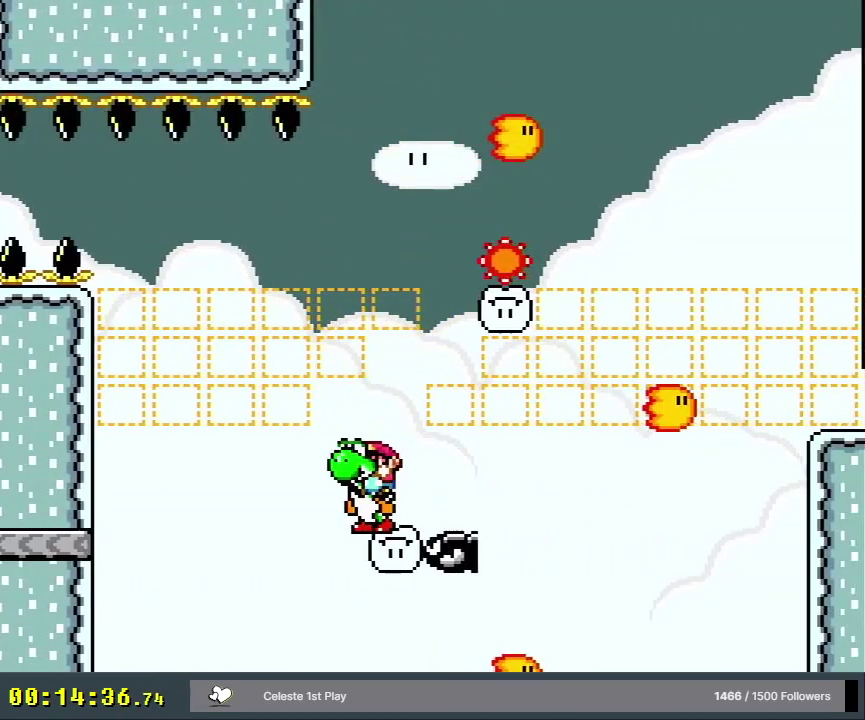
{"dt_ms": 500, "buttons": ["B", "Y", "DPAD_RIGHT"], "events": []}
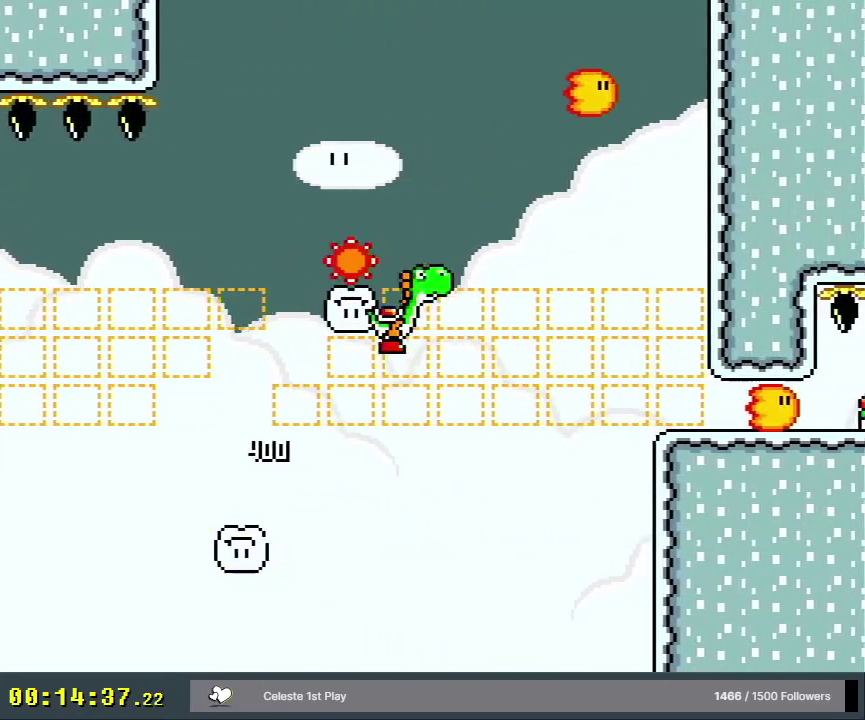
{"dt_ms": 500, "buttons": ["B", "Y", "DPAD_RIGHT"], "events": []}
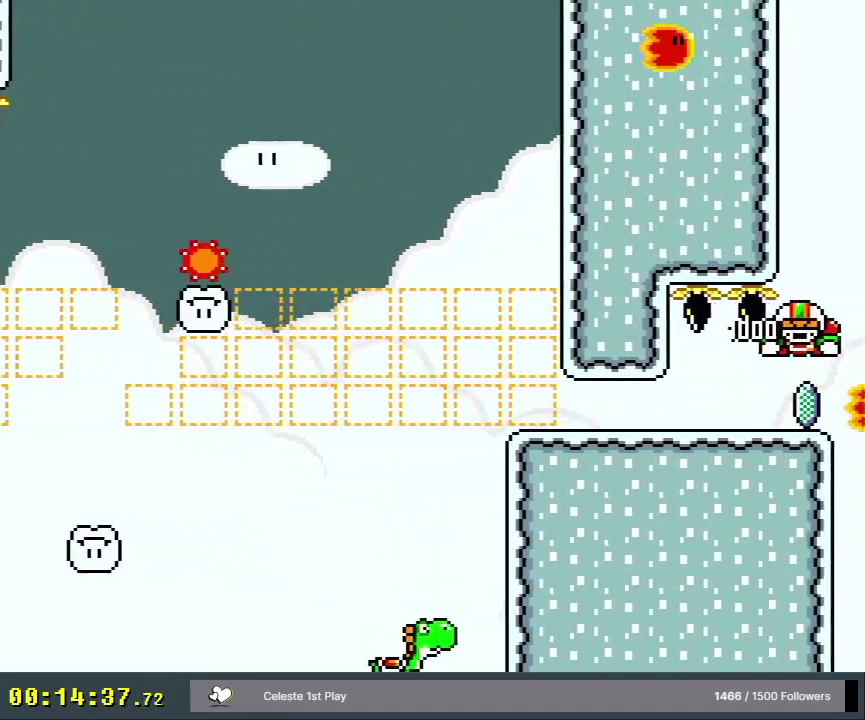
{"dt_ms": 500, "buttons": ["B", "Y", "DPAD_RIGHT"], "events": []}
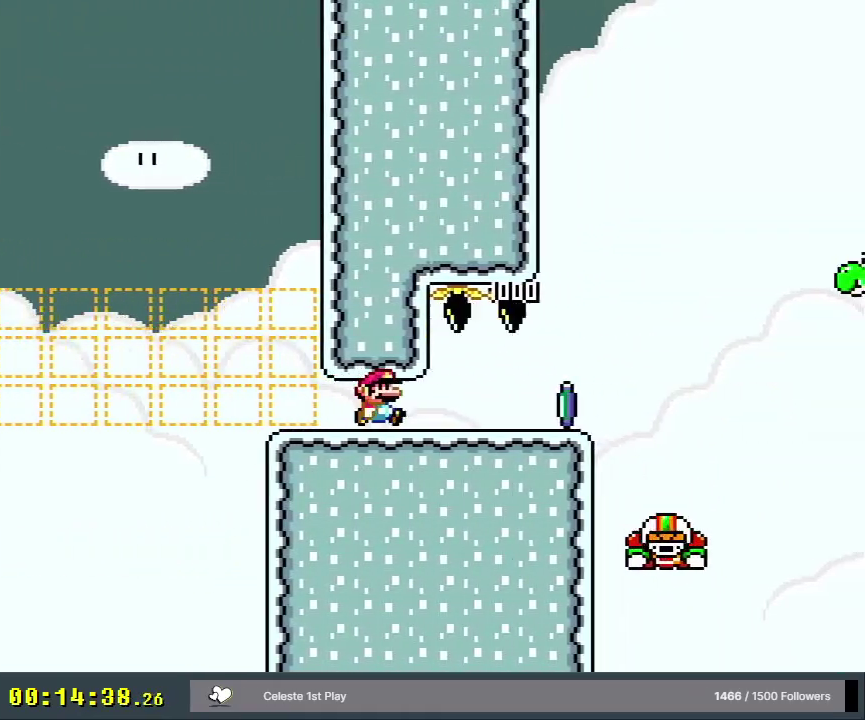
{"dt_ms": 300, "buttons": ["X", "DPAD_UP", "DPAD_RIGHT"], "events": [[133, "B", "up"], [133, "X", "down"], [150, "Y", "up"], [267, "DPAD_UP", "down"]]}
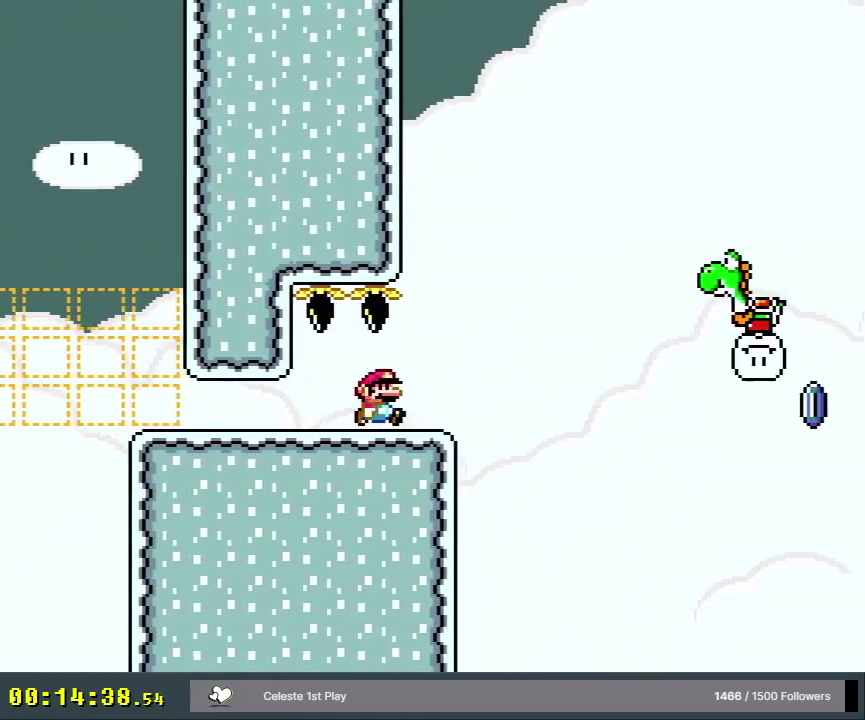
{"dt_ms": 300, "buttons": ["A", "X", "DPAD_RIGHT"], "events": [[50, "DPAD_UP", "up"], [83, "A", "down"], [117, "DPAD_UP", "down"], [250, "DPAD_UP", "up"]]}
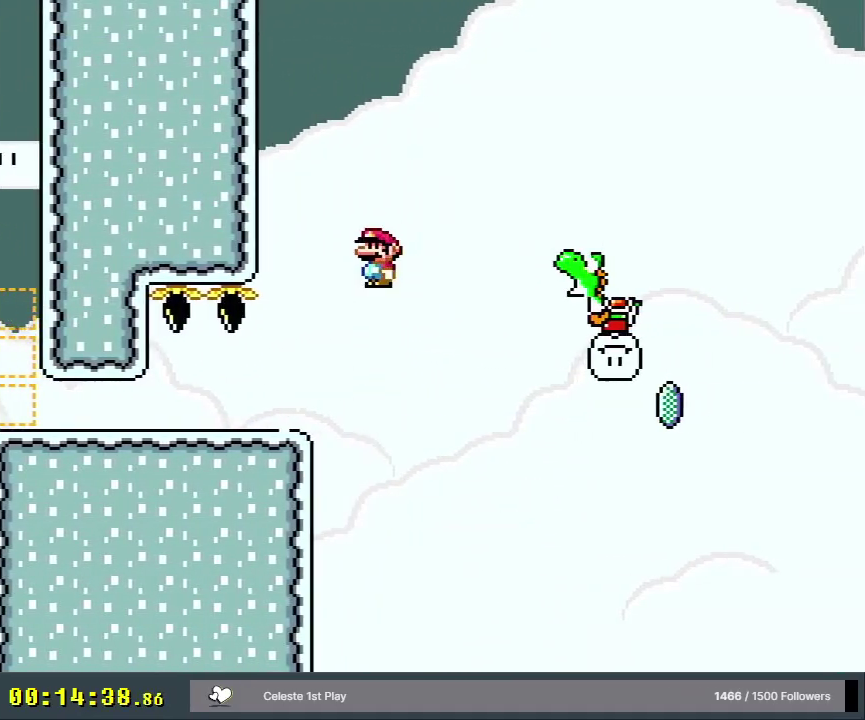
{"dt_ms": 400, "buttons": ["A", "X", "DPAD_RIGHT"], "events": []}
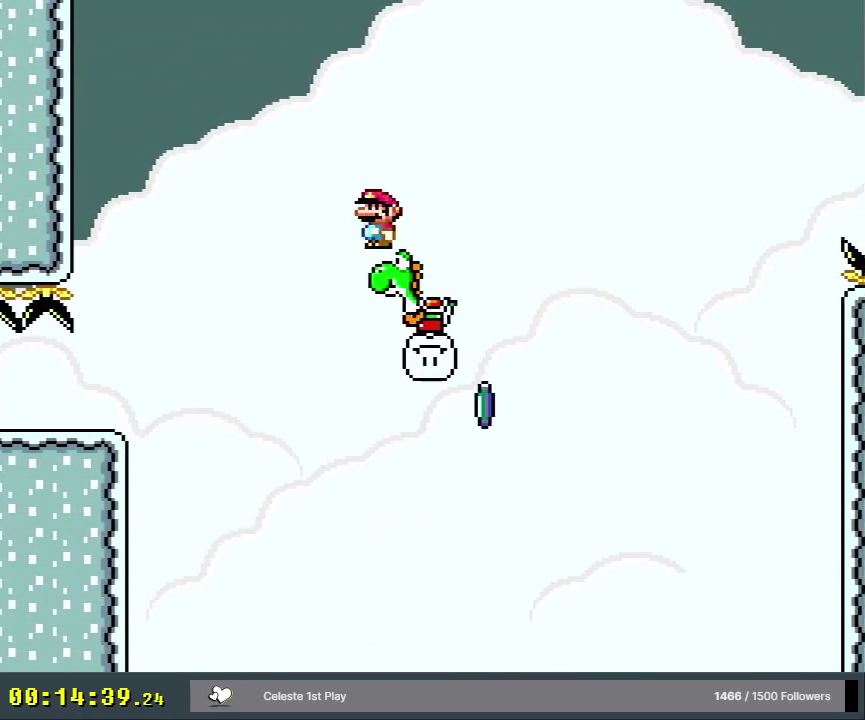
{"dt_ms": 500, "buttons": ["A", "X", "DPAD_RIGHT"], "events": [[400, "A", "up"], [483, "A", "down"]]}
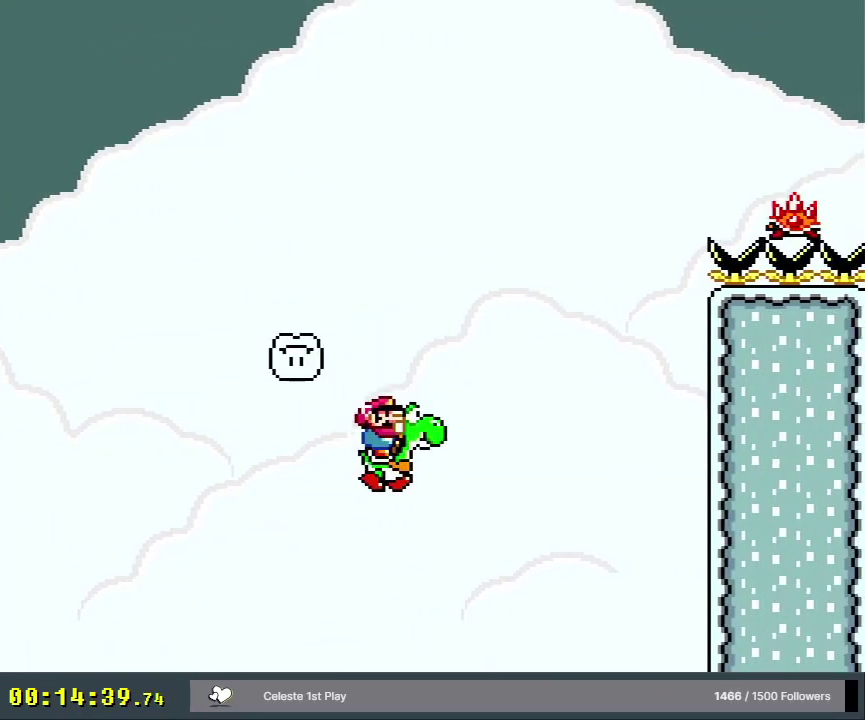
{"dt_ms": 700, "buttons": ["A", "X", "DPAD_RIGHT"], "events": [[67, "DPAD_UP", "down"], [633, "DPAD_UP", "up"]]}
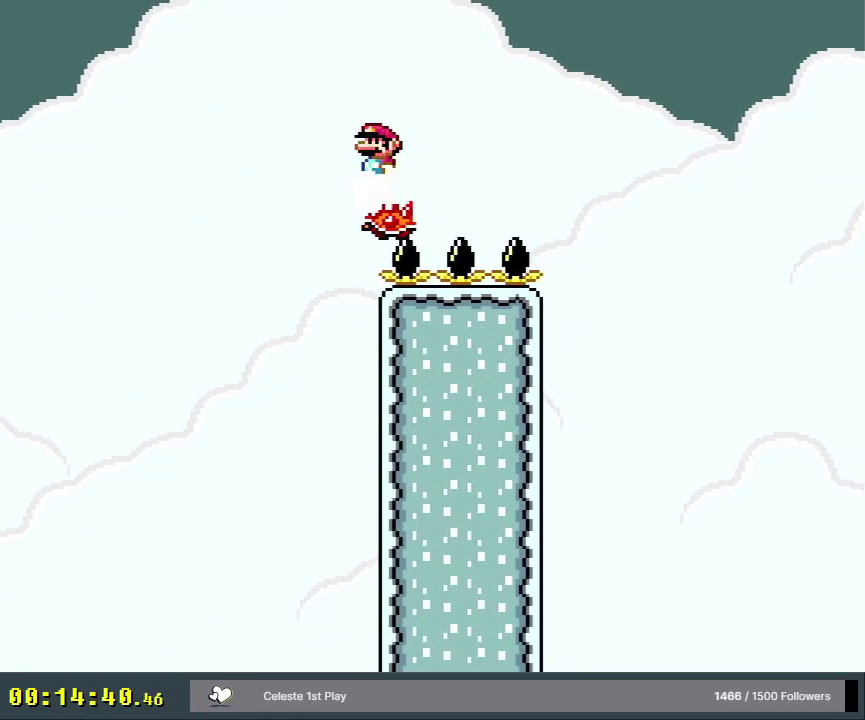
{"dt_ms": 300, "buttons": ["A", "X", "DPAD_RIGHT"], "events": []}
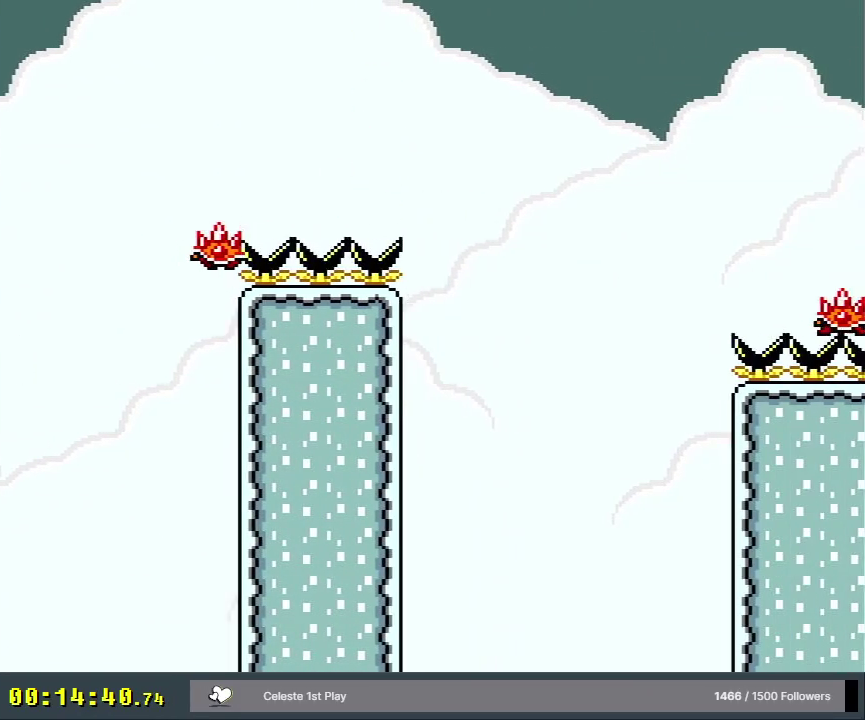
{"dt_ms": 500, "buttons": ["X", "DPAD_RIGHT"], "events": [[500, "A", "up"]]}
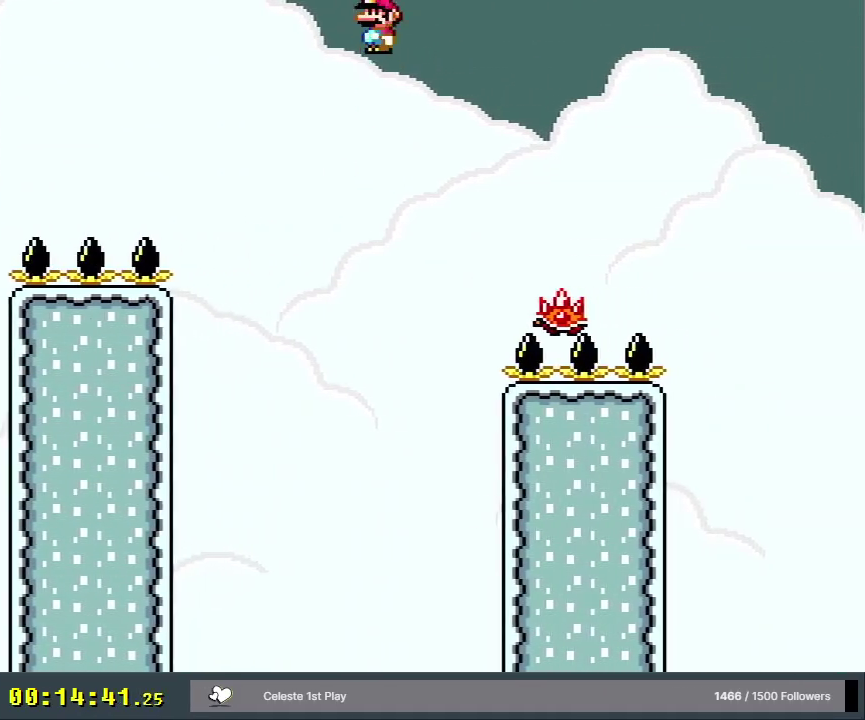
{"dt_ms": 300, "buttons": ["A", "X", "DPAD_RIGHT"], "events": [[217, "A", "down"]]}
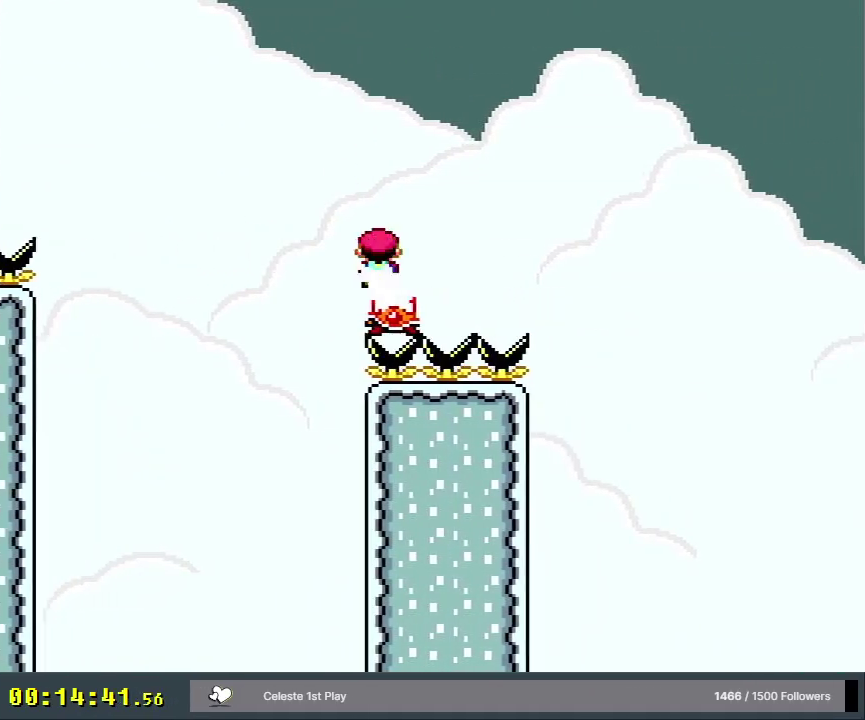
{"dt_ms": 700, "buttons": ["A", "X", "DPAD_RIGHT"], "events": []}
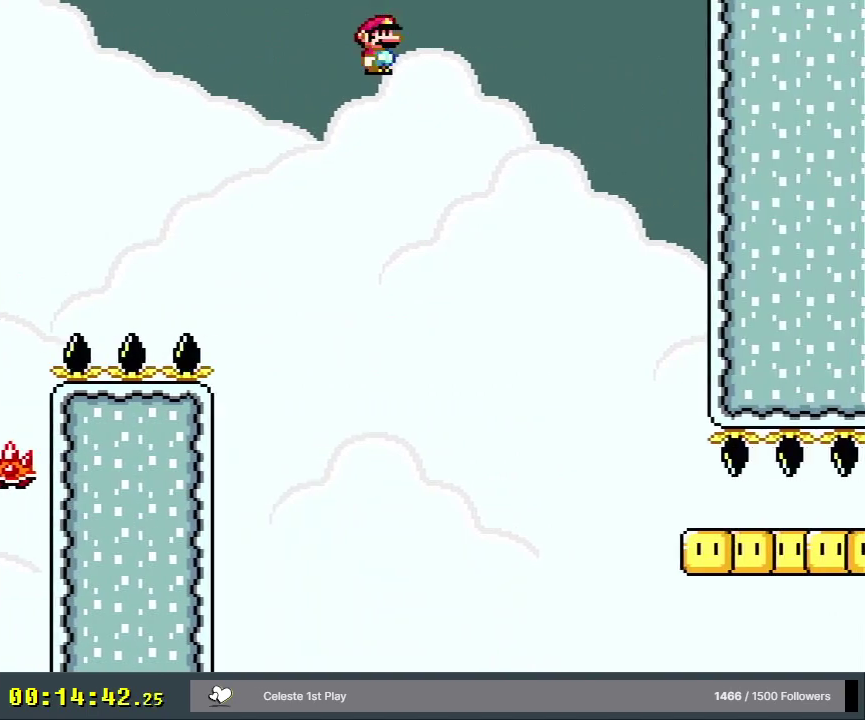
{"dt_ms": 500, "buttons": ["A", "X", "DPAD_RIGHT"], "events": [[117, "A", "up"], [250, "A", "down"]]}
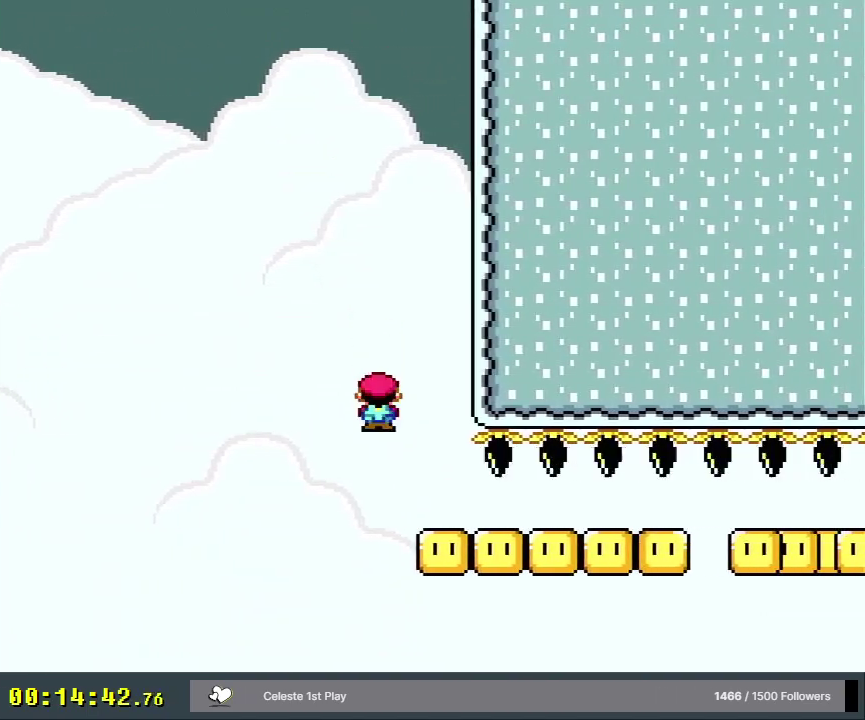
{"dt_ms": 500, "buttons": ["A", "X", "DPAD_RIGHT"], "events": []}
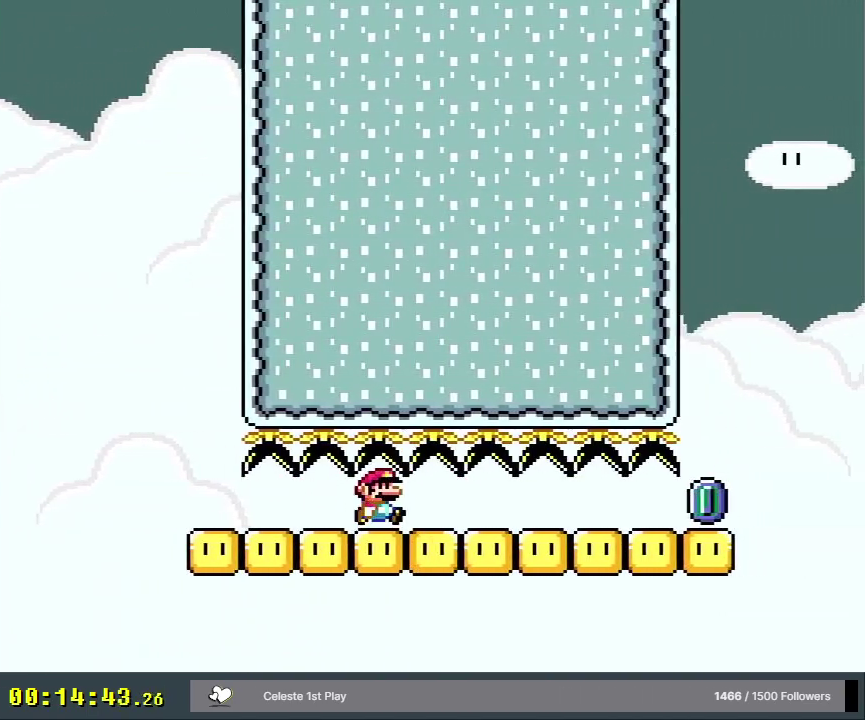
{"dt_ms": 300, "buttons": ["X", "DPAD_RIGHT"], "events": [[283, "A", "up"]]}
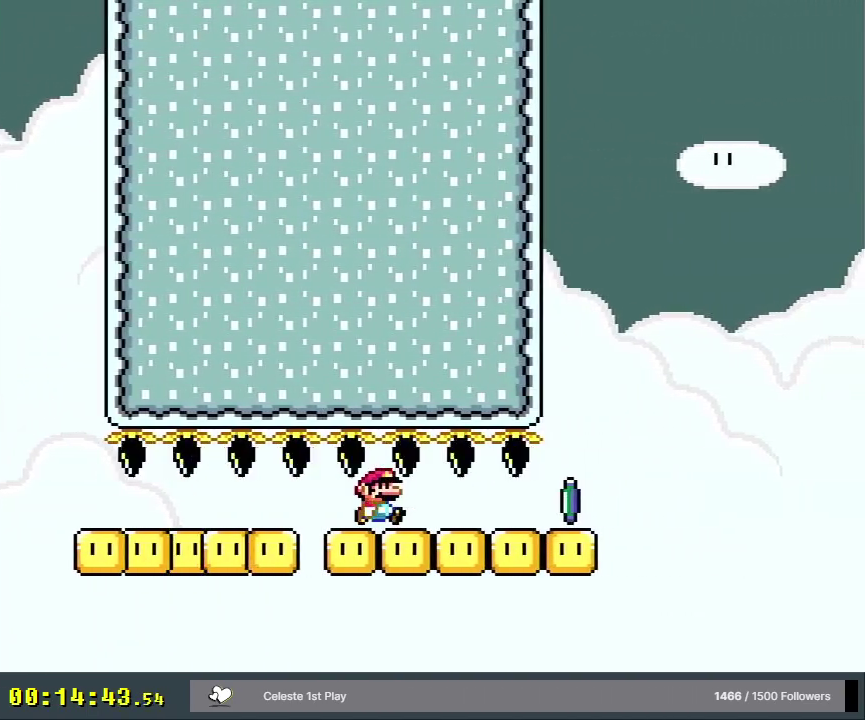
{"dt_ms": 700, "buttons": ["A", "X", "DPAD_UP", "DPAD_RIGHT"], "events": [[333, "DPAD_UP", "down"], [383, "A", "down"]]}
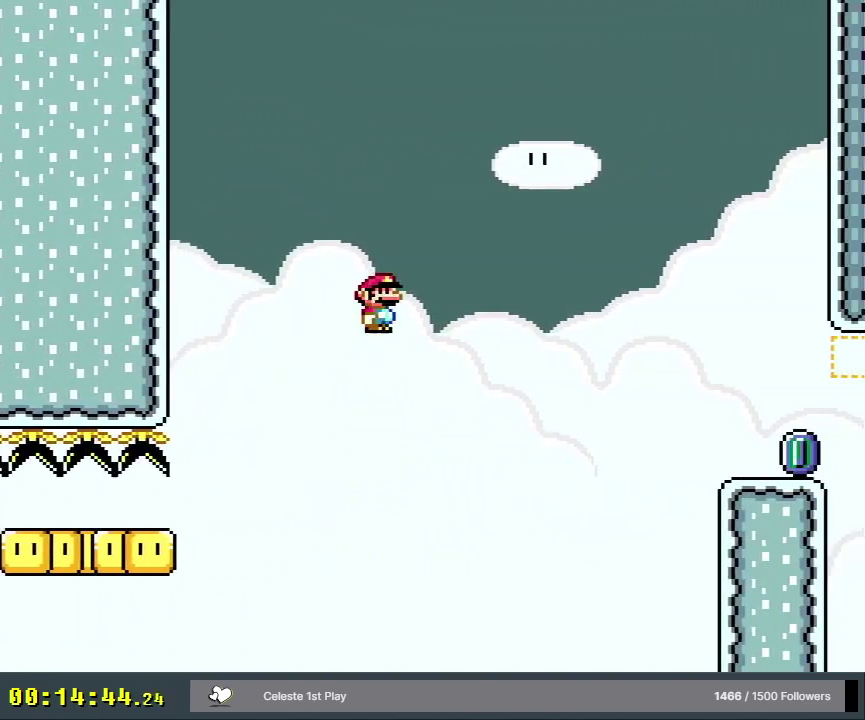
{"dt_ms": 500, "buttons": ["A", "X", "DPAD_UP", "DPAD_RIGHT"], "events": []}
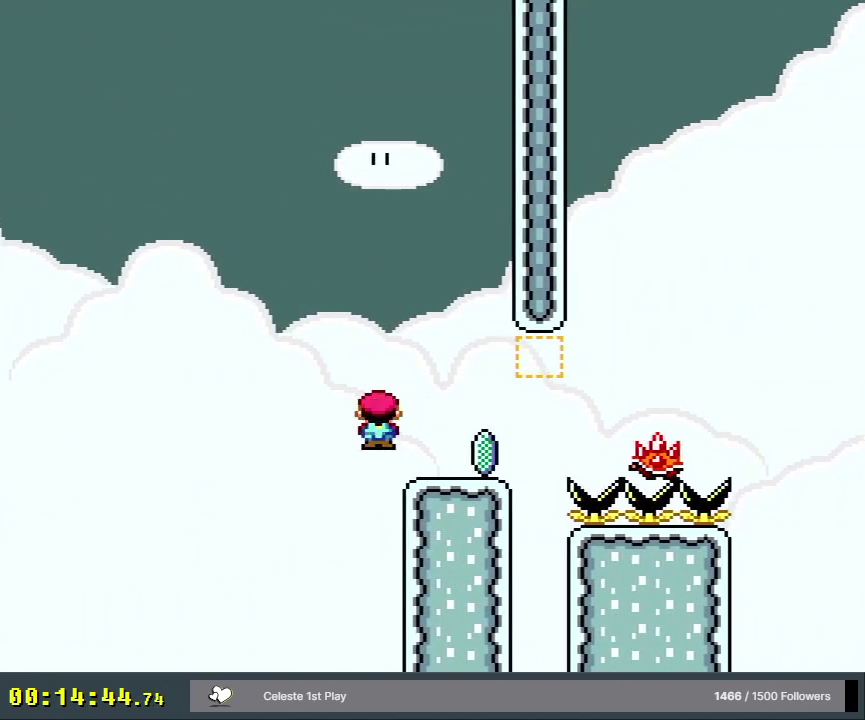
{"dt_ms": 500, "buttons": ["A", "X", "DPAD_UP", "DPAD_RIGHT"], "events": [[150, "A", "up"], [200, "A", "down"]]}
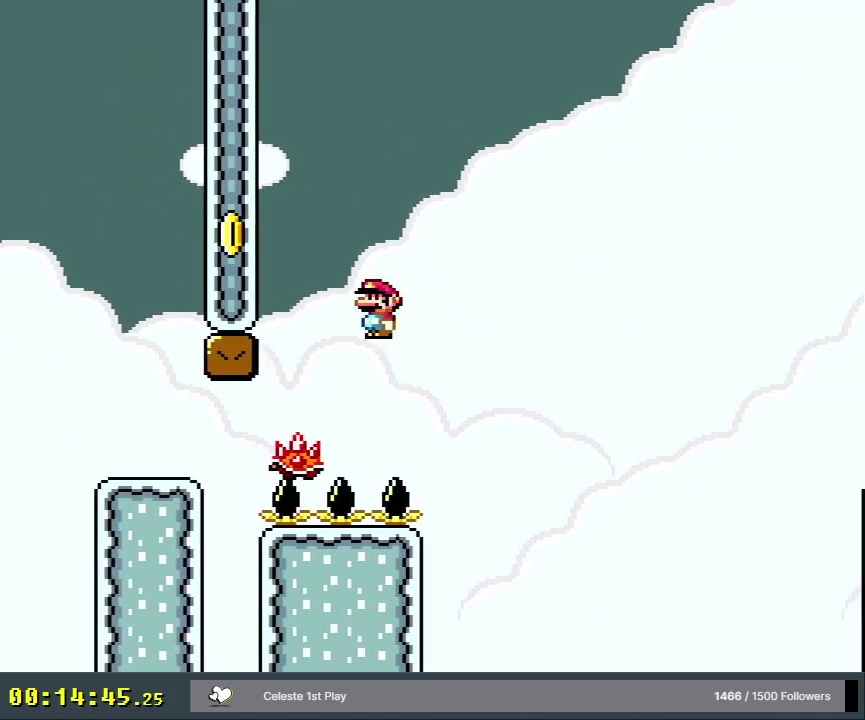
{"dt_ms": 500, "buttons": ["A", "X", "DPAD_RIGHT"], "events": [[467, "DPAD_UP", "up"]]}
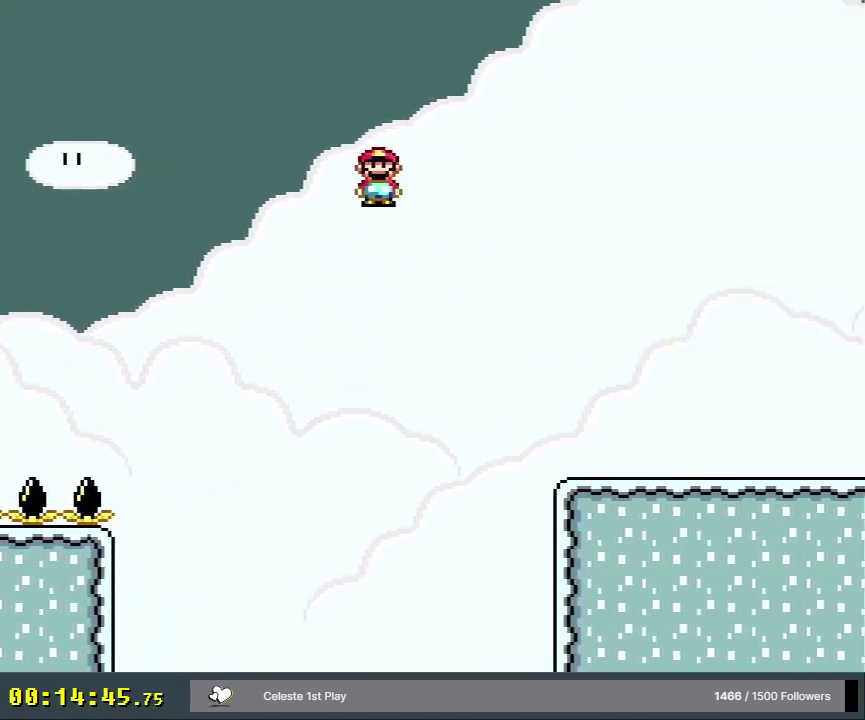
{"dt_ms": 600, "buttons": ["A", "X", "DPAD_RIGHT"], "events": [[350, "A", "up"], [517, "A", "down"]]}
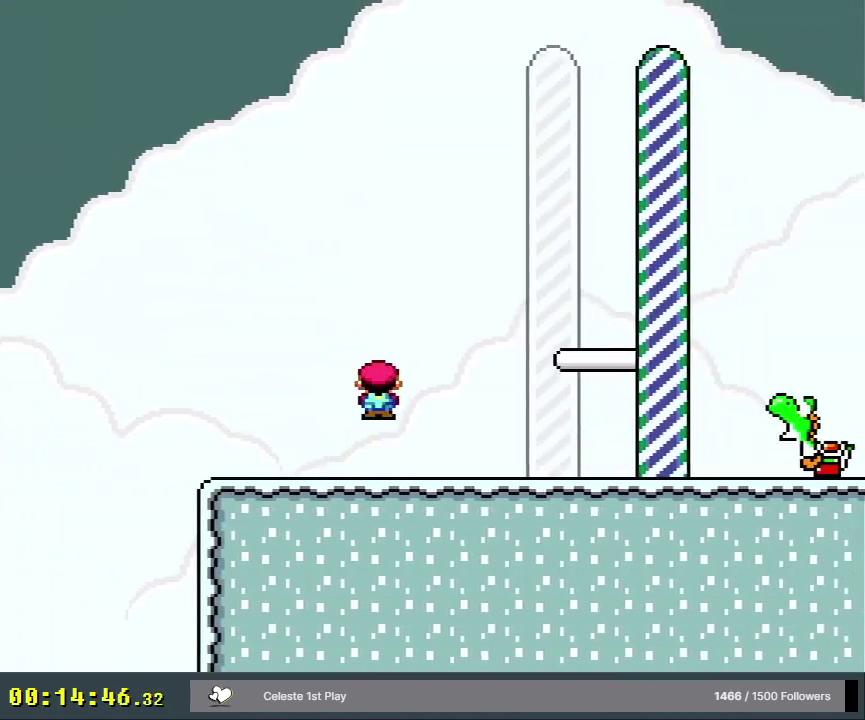
{"dt_ms": 200, "buttons": ["A", "X"], "events": [[33, "A", "up"], [33, "DPAD_RIGHT", "up"], [183, "A", "down"]]}
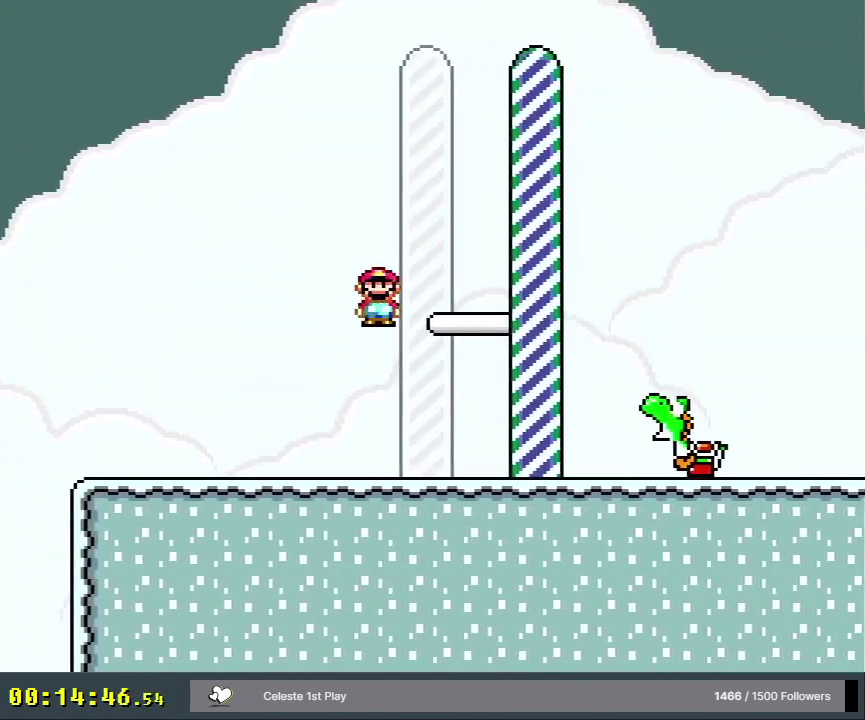
{"dt_ms": 700, "buttons": [], "events": [[283, "X", "up"], [333, "A", "up"]]}